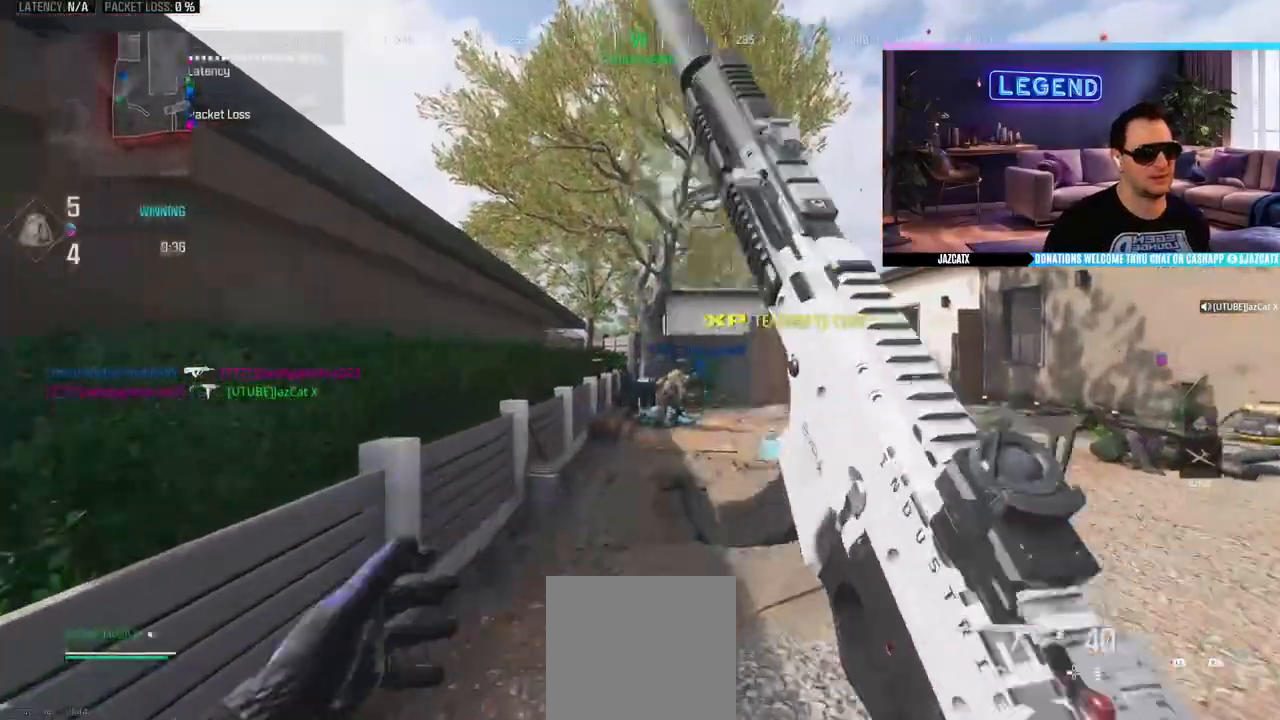
Gameplay with a controller (PlayStation layout); each line is a JSON object with the inputs held at the frame after it. "events" lists button and stick changes between this image and that frame as [ms after this image, input, new state], when the widget could be followed in between.
{"buttons": ["R1"], "left_stick": "up-left", "right_stick": "center", "events": [[17, "left_stick", "down-right"], [183, "R1", "down"], [217, "CROSS", "up"], [350, "left_stick", "left"], [500, "left_stick", "up-left"]]}
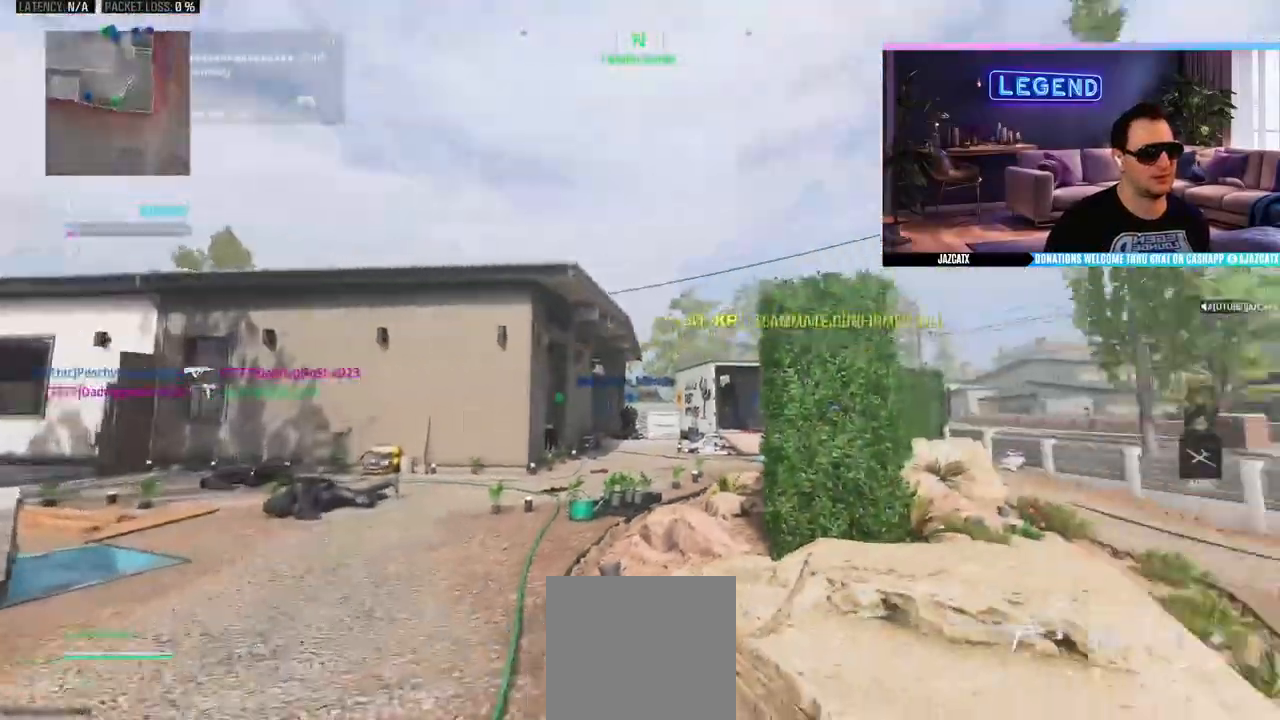
{"buttons": ["R1"], "left_stick": "up-left", "right_stick": "center"}
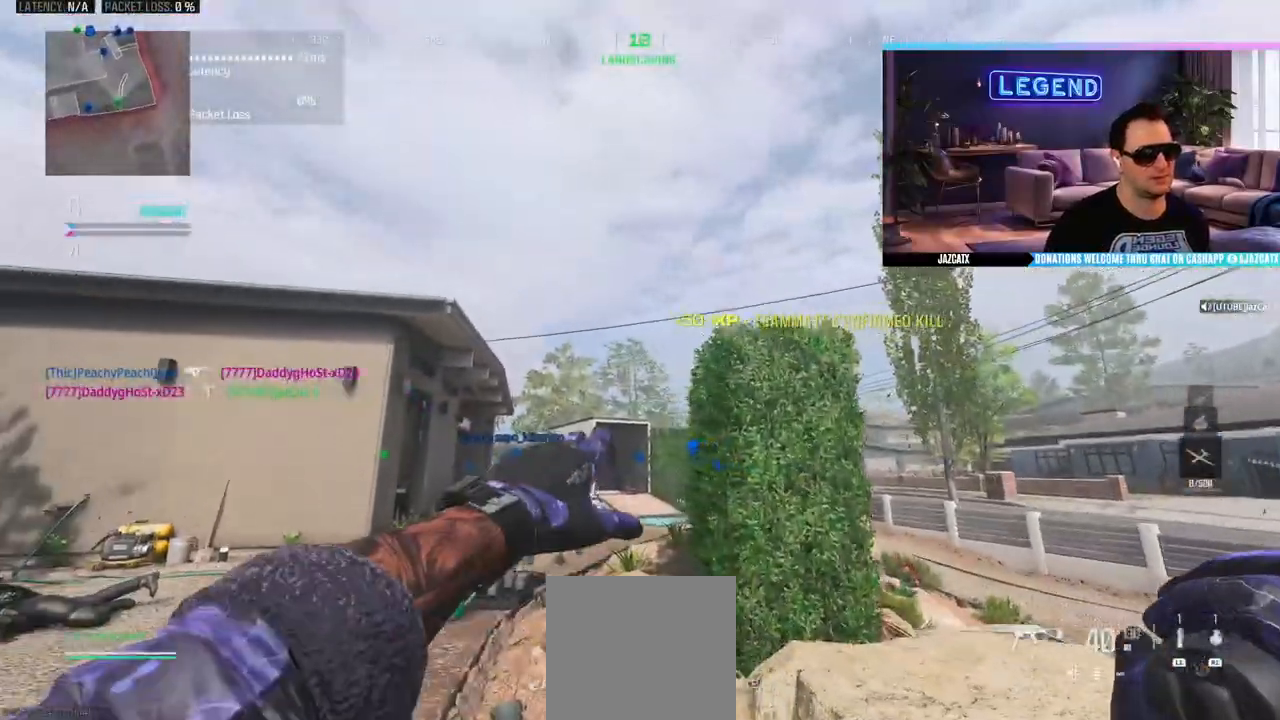
{"buttons": ["CROSS", "L1"], "left_stick": "center", "right_stick": "center"}
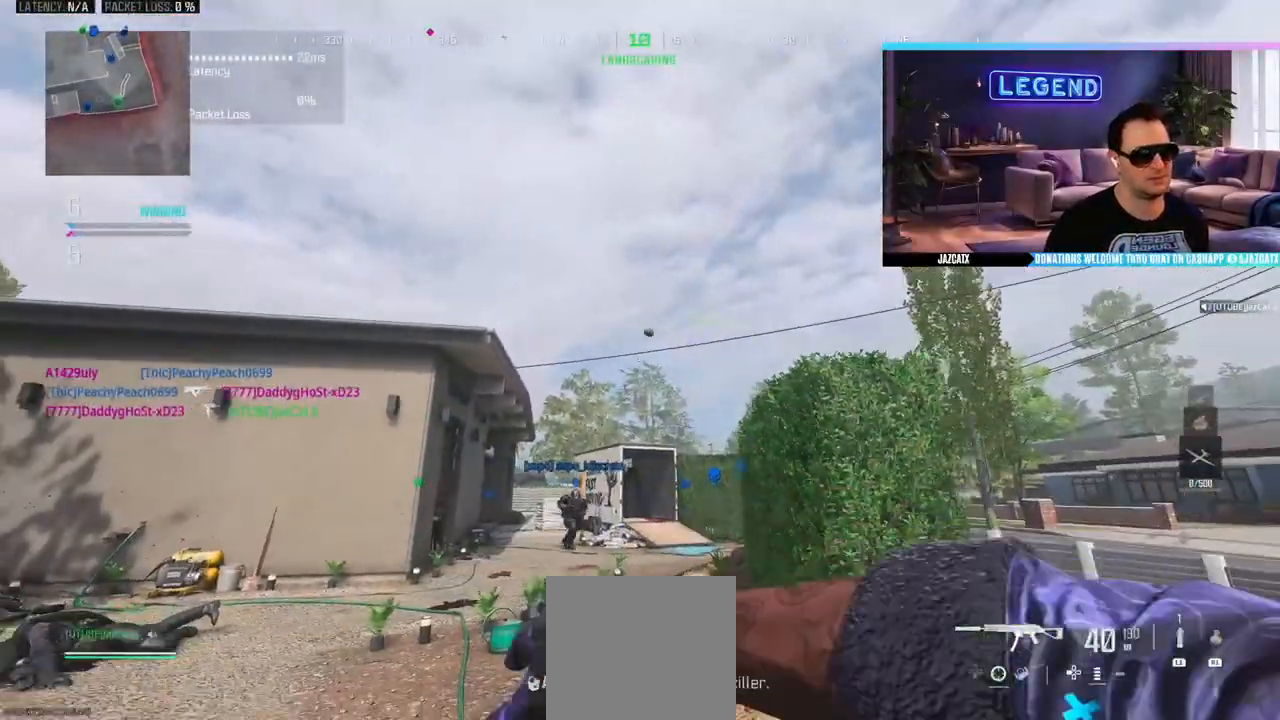
{"buttons": ["L1"], "left_stick": "up-left", "right_stick": "center"}
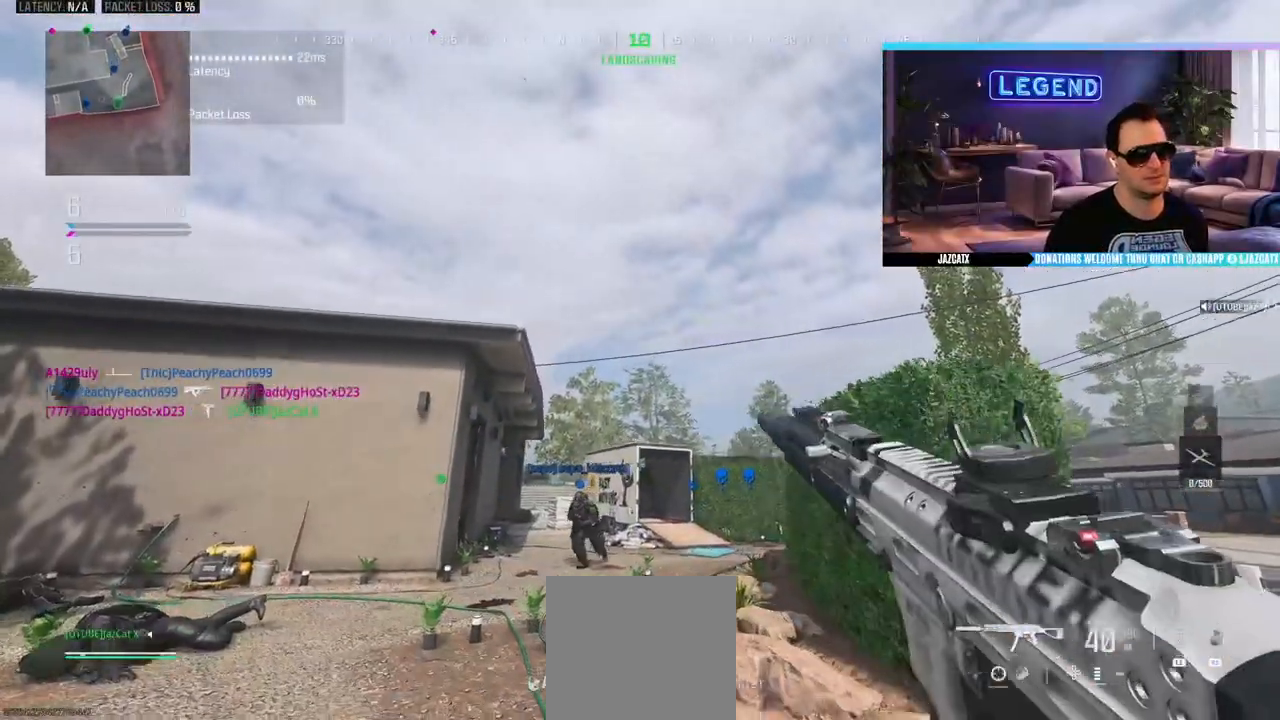
{"buttons": ["L3"], "left_stick": "up-right", "right_stick": "center", "events": [[17, "L1", "up"], [233, "left_stick", "center"], [283, "left_stick", "down-right"], [467, "L3", "down"], [467, "left_stick", "up-right"]]}
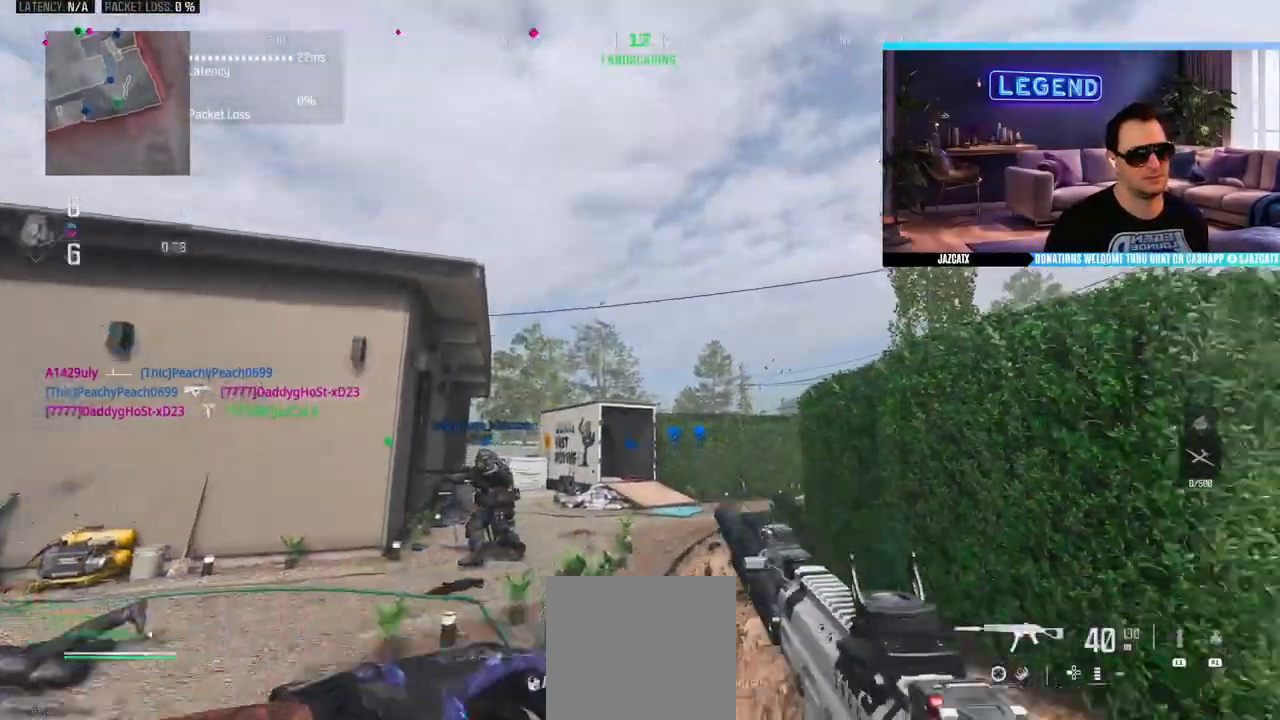
{"buttons": ["L3"], "left_stick": "up", "right_stick": "center", "events": [[117, "L3", "up"], [167, "L3", "down"], [300, "left_stick", "up"], [317, "L3", "up"], [367, "L3", "down"]]}
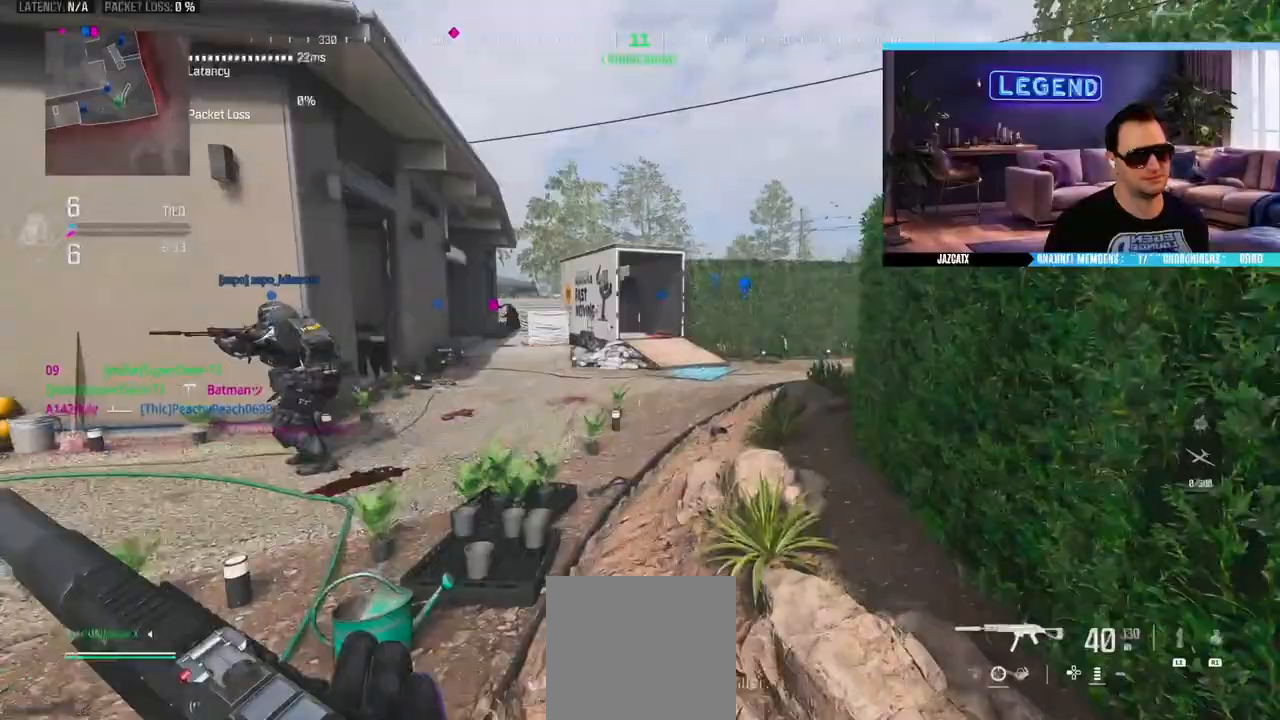
{"buttons": [], "left_stick": "up", "right_stick": "center", "events": [[17, "L3", "up"], [67, "L3", "down"], [317, "CIRCLE", "down"], [467, "L3", "up"], [500, "CIRCLE", "up"]]}
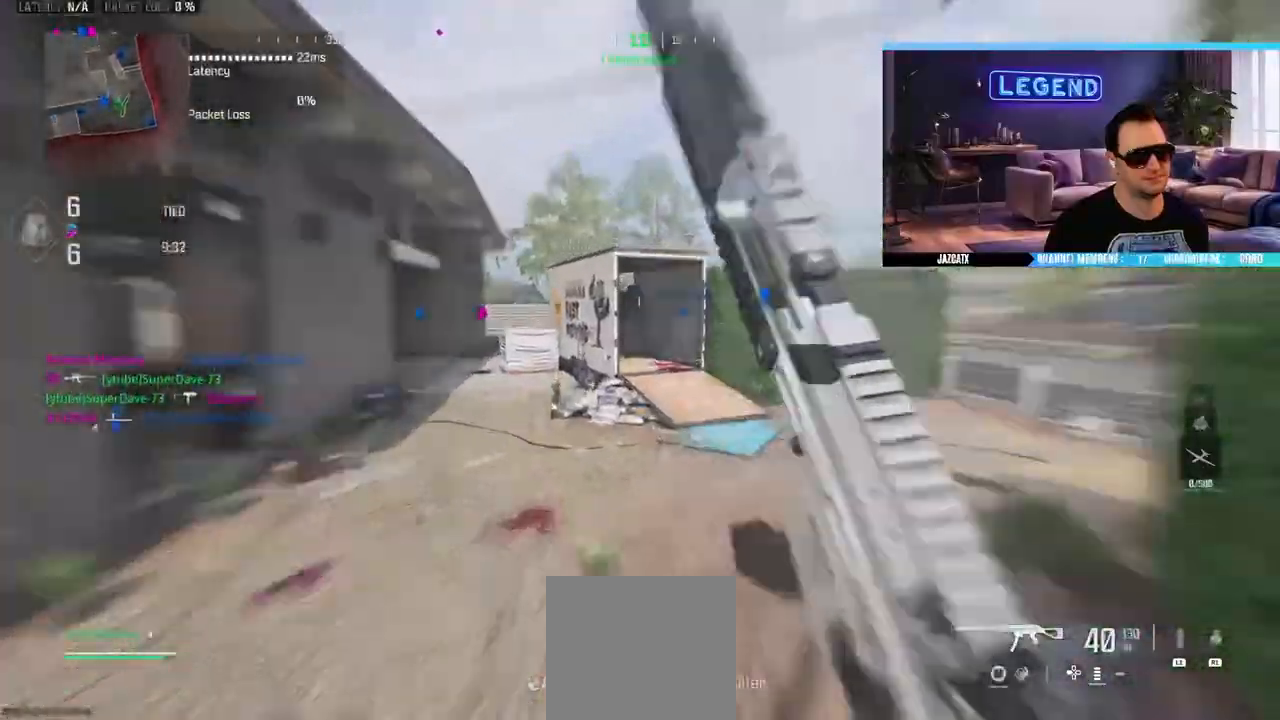
{"buttons": [], "left_stick": "up", "right_stick": "center", "events": [[317, "L3", "down"], [450, "L3", "up"]]}
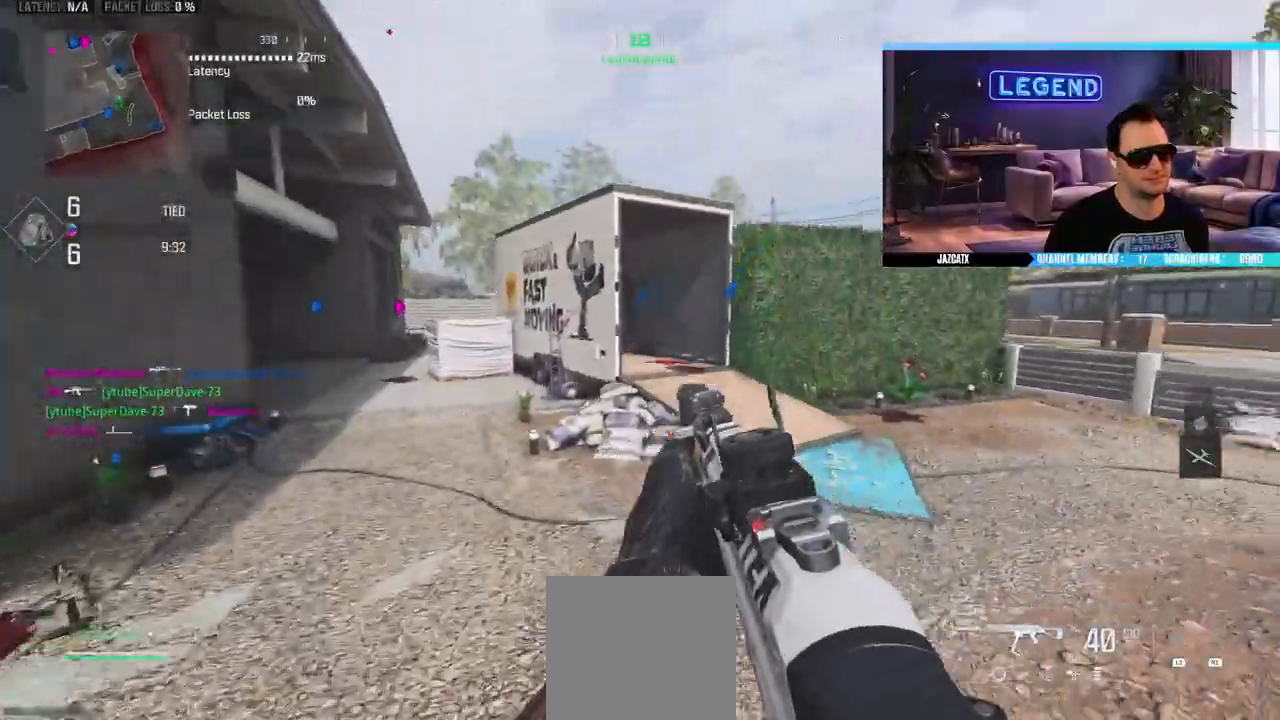
{"buttons": ["L3"], "left_stick": "up", "right_stick": "center"}
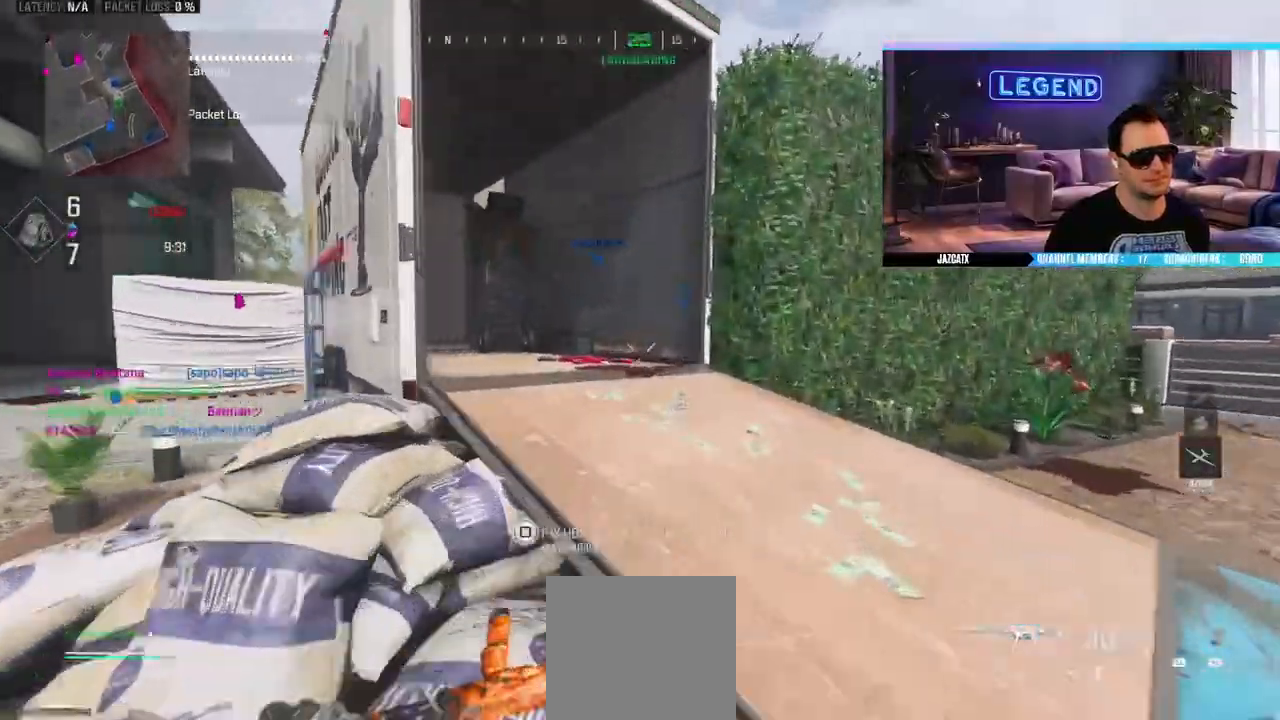
{"buttons": ["L3"], "left_stick": "up-left", "right_stick": "center", "events": [[83, "L3", "up"], [167, "L3", "down"], [167, "left_stick", "up-left"], [200, "CIRCLE", "down"], [250, "CIRCLE", "up"], [250, "TRIANGLE", "down"], [300, "L3", "up"], [333, "TRIANGLE", "up"], [417, "L3", "down"]]}
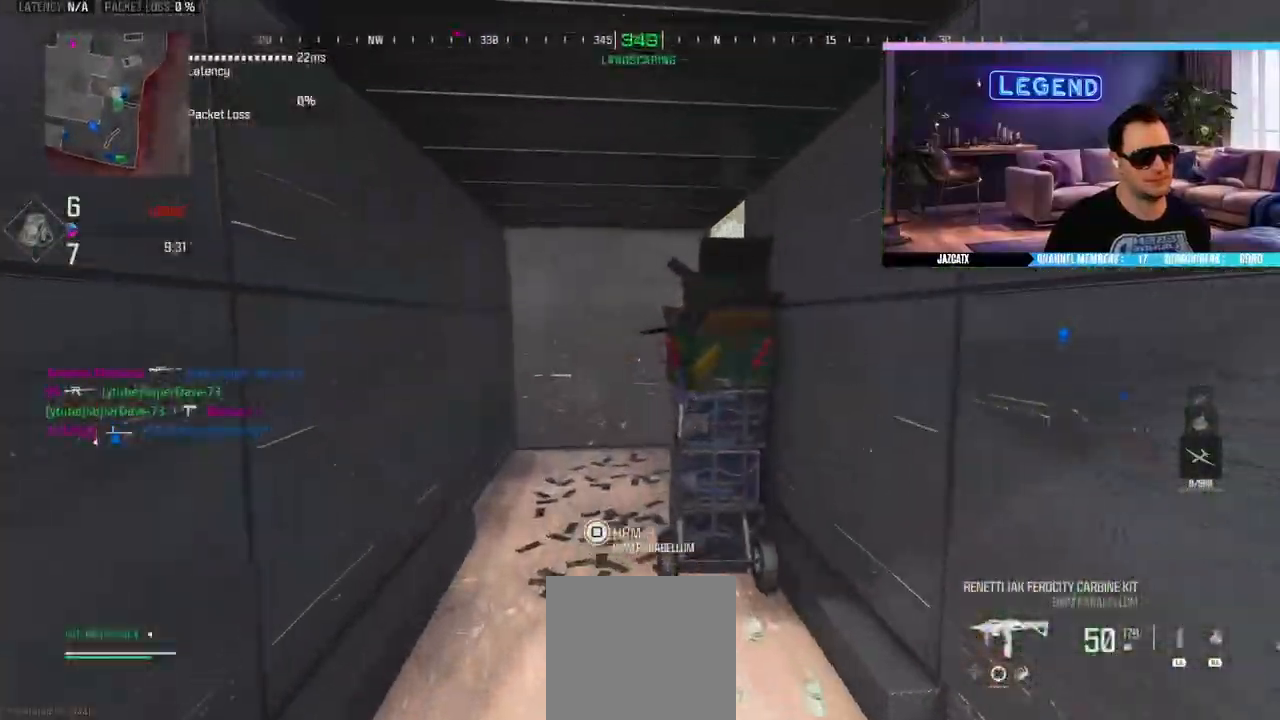
{"buttons": ["SQUARE", "L2"], "left_stick": "up-left", "right_stick": "down"}
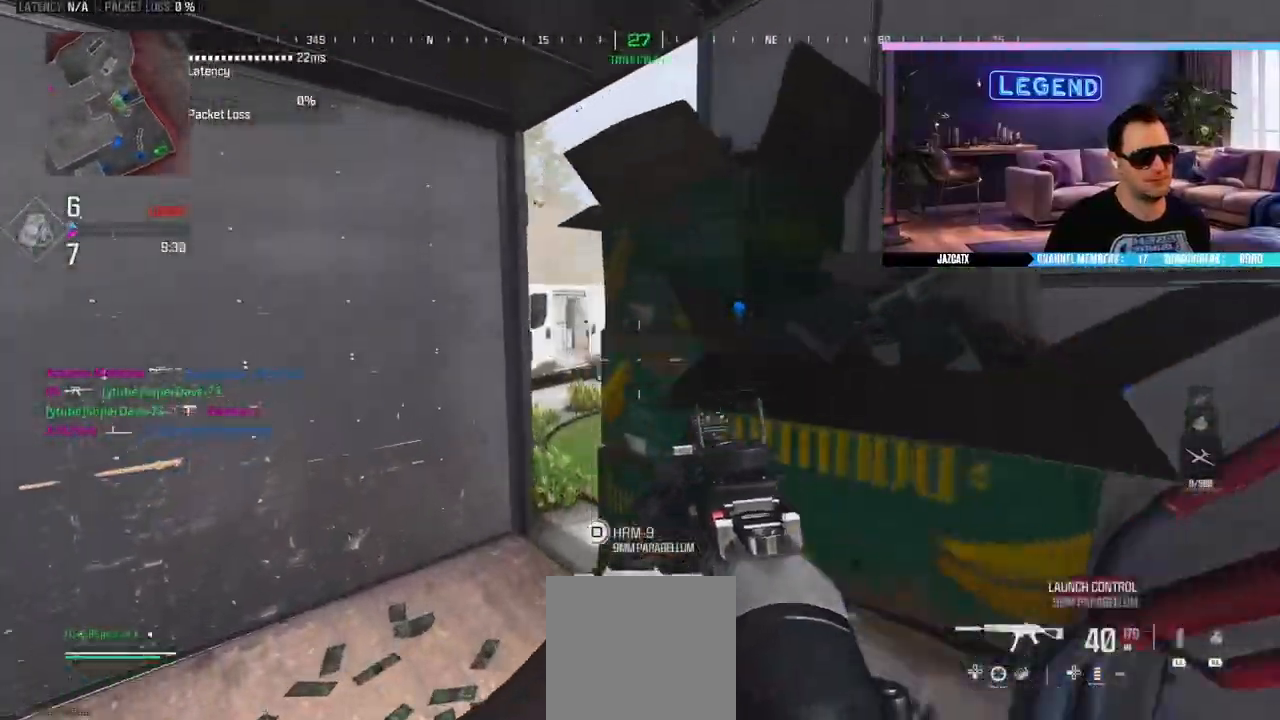
{"buttons": ["L2"], "left_stick": "right", "right_stick": "down"}
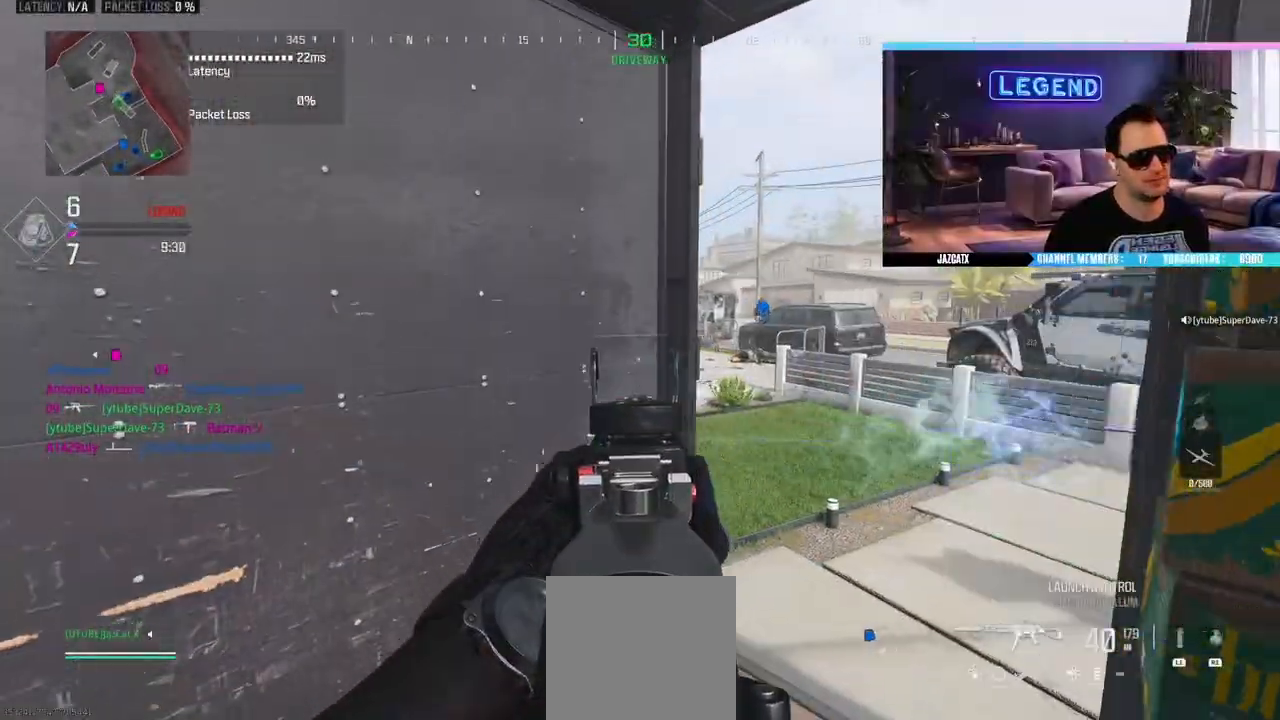
{"buttons": [], "left_stick": "up-left", "right_stick": "center", "events": [[133, "left_stick", "center"], [183, "left_stick", "left"], [317, "L2", "up"], [317, "right_stick", "center"], [367, "left_stick", "up-left"]]}
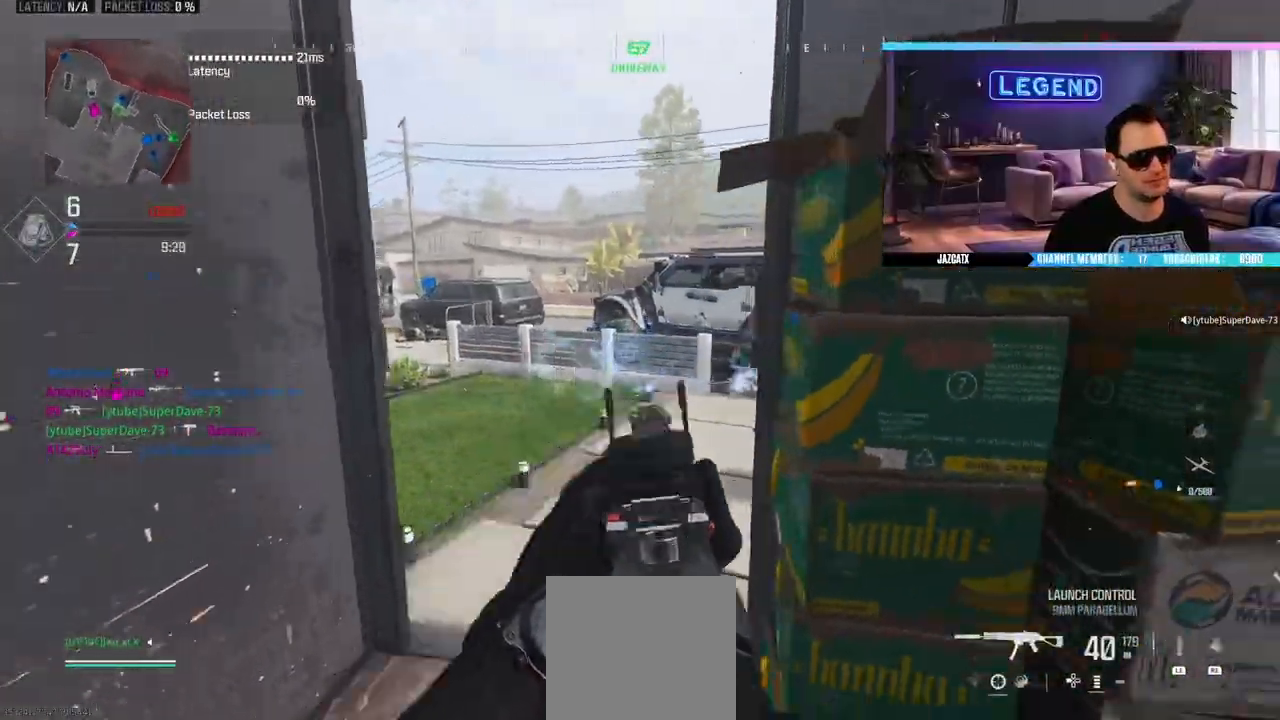
{"buttons": ["L2", "R2"], "left_stick": "up-right", "right_stick": "down", "events": [[267, "R1", "down"], [317, "R1", "up"], [317, "R2", "down"], [317, "left_stick", "center"], [400, "left_stick", "down-right"], [450, "L2", "down"], [450, "right_stick", "down"], [500, "left_stick", "up-right"]]}
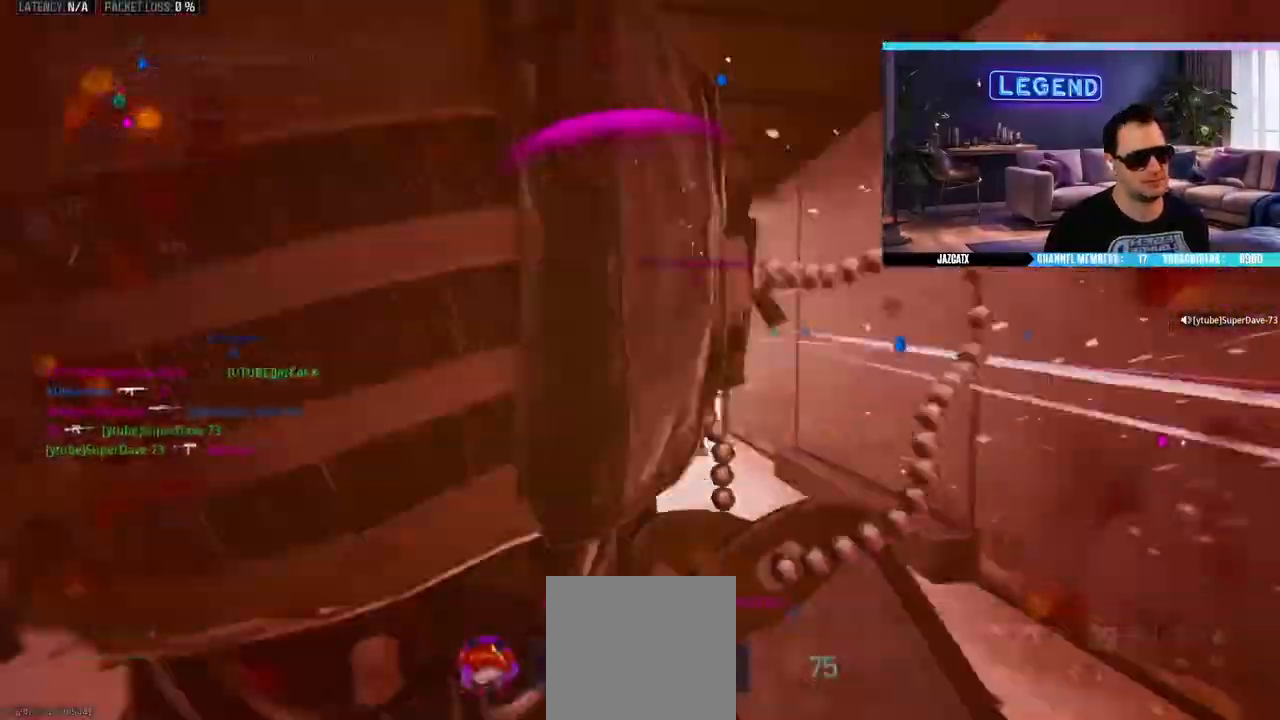
{"buttons": ["CROSS"], "left_stick": "center", "right_stick": "center", "events": [[133, "L2", "up"], [133, "right_stick", "center"], [150, "left_stick", "center"], [183, "R2", "up"], [233, "R1", "down"], [433, "CROSS", "down"], [500, "R1", "up"]]}
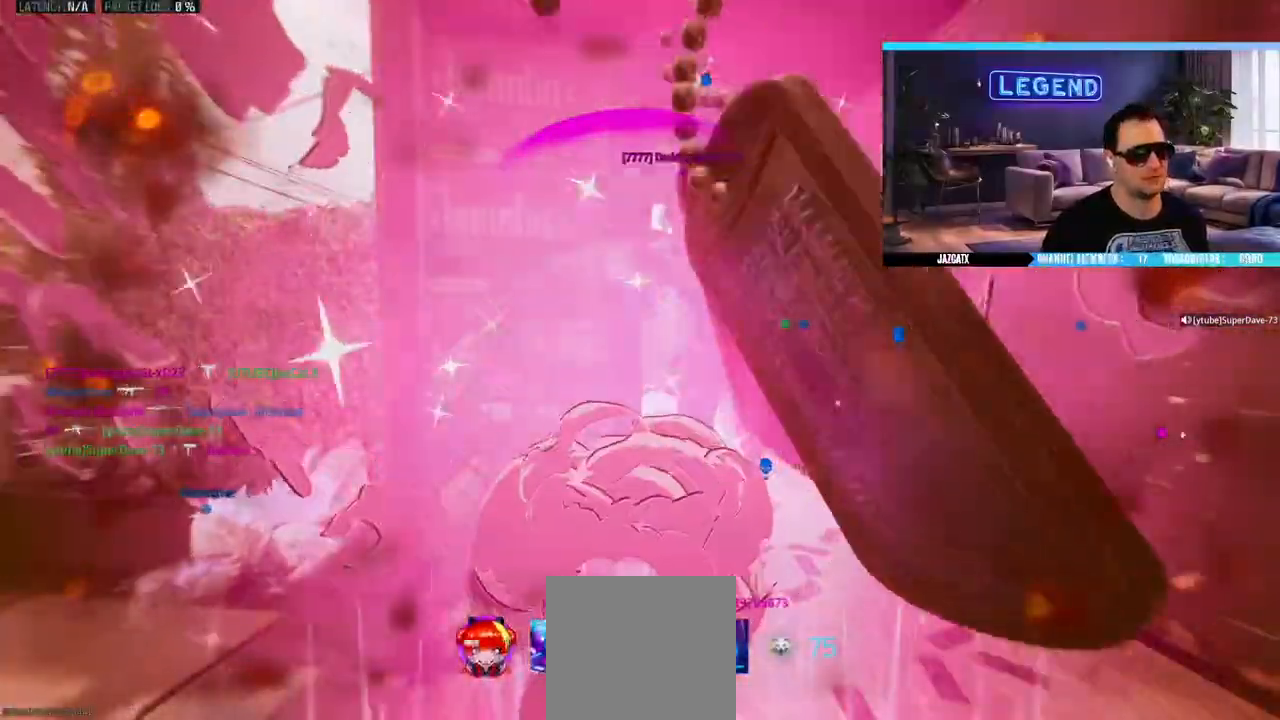
{"buttons": [], "left_stick": "center", "right_stick": "center", "events": [[17, "CROSS", "up"], [117, "CROSS", "down"], [167, "CROSS", "up"], [233, "CROSS", "down"], [333, "R1", "down"], [467, "R1", "up"], [500, "CROSS", "up"]]}
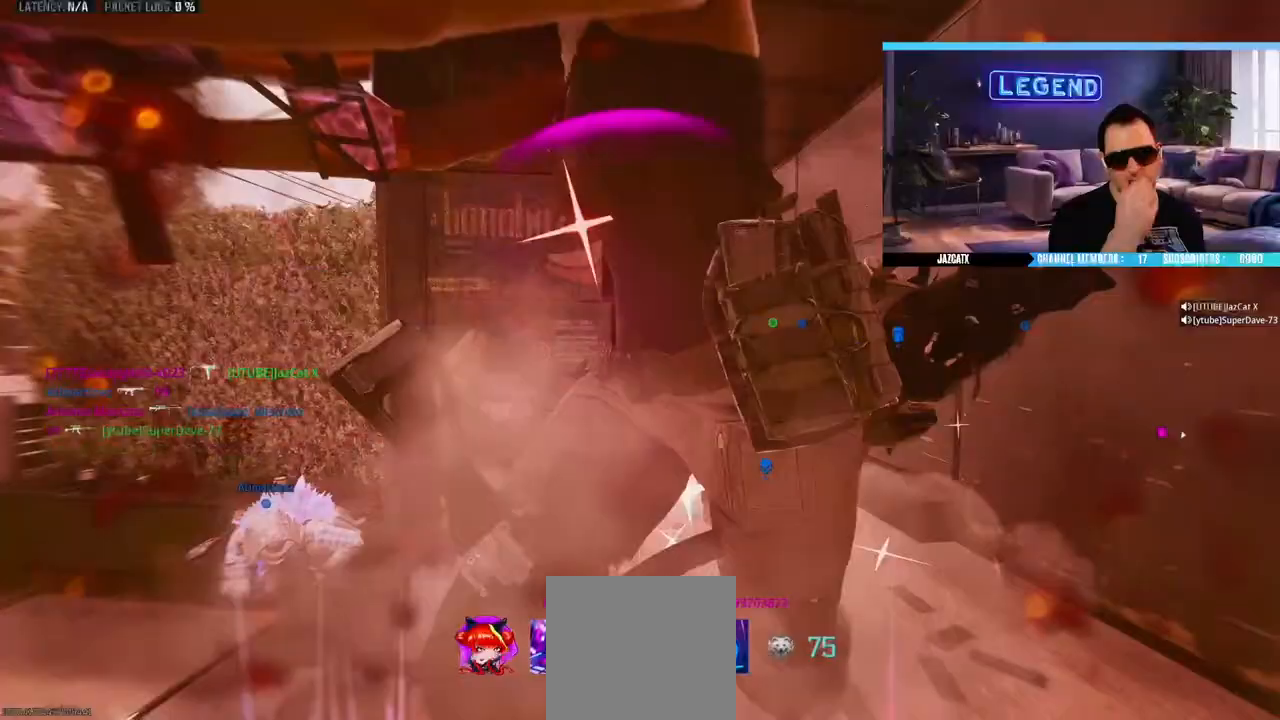
{"buttons": ["CROSS"], "left_stick": "center", "right_stick": "center", "events": [[17, "R1", "down"], [67, "R1", "up"], [167, "CROSS", "down"], [217, "CROSS", "up"], [300, "CROSS", "down"]]}
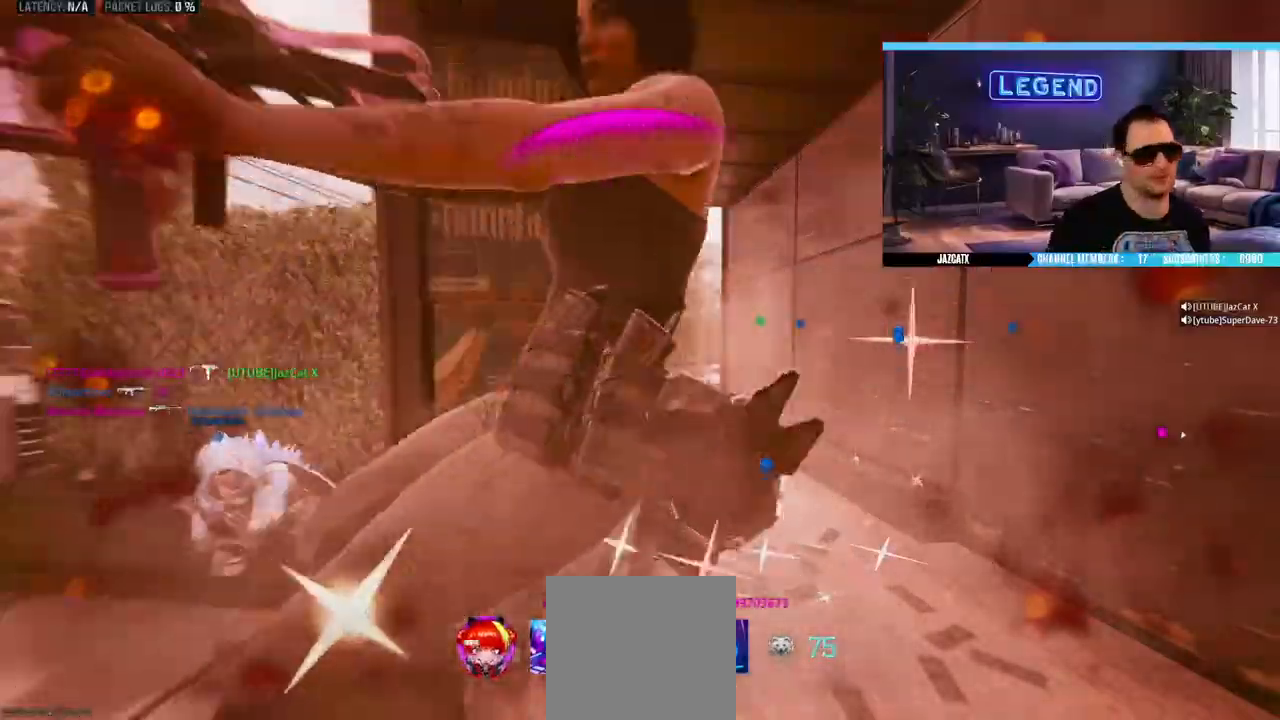
{"buttons": ["CROSS", "L3"], "left_stick": "up", "right_stick": "center", "events": [[17, "CROSS", "up"], [83, "CROSS", "down"], [150, "CROSS", "up"], [250, "CROSS", "down"], [283, "CROSS", "up"], [367, "CROSS", "down"], [400, "CROSS", "up"], [433, "left_stick", "up"], [467, "L3", "down"], [483, "CROSS", "down"]]}